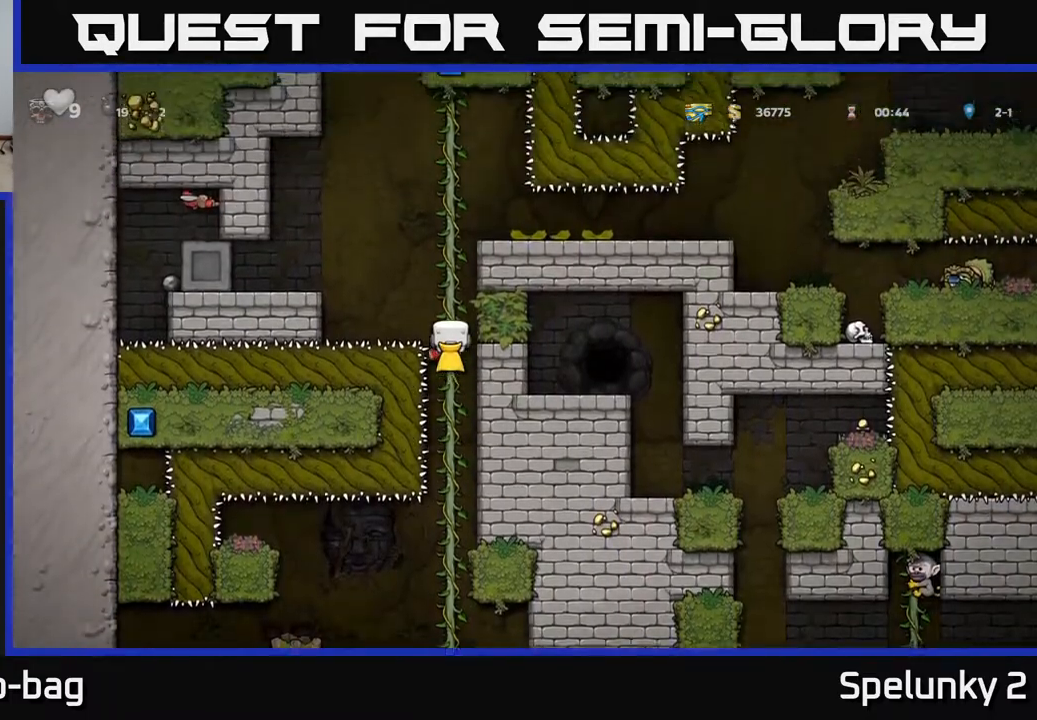
Gameplay with a controller (Xbox layout); each line is a JSON object with the inputs held at the frame after it. "events" lists button and stick changes between this image and that frame as [ms after this image, input, new state], when the widget could be followed in between.
{"buttons": ["DPAD_LEFT"], "left_stick": "center", "right_stick": "center", "events": [[217, "DPAD_LEFT", "down"], [233, "A", "down"], [233, "DPAD_UP", "up"], [433, "A", "up"]]}
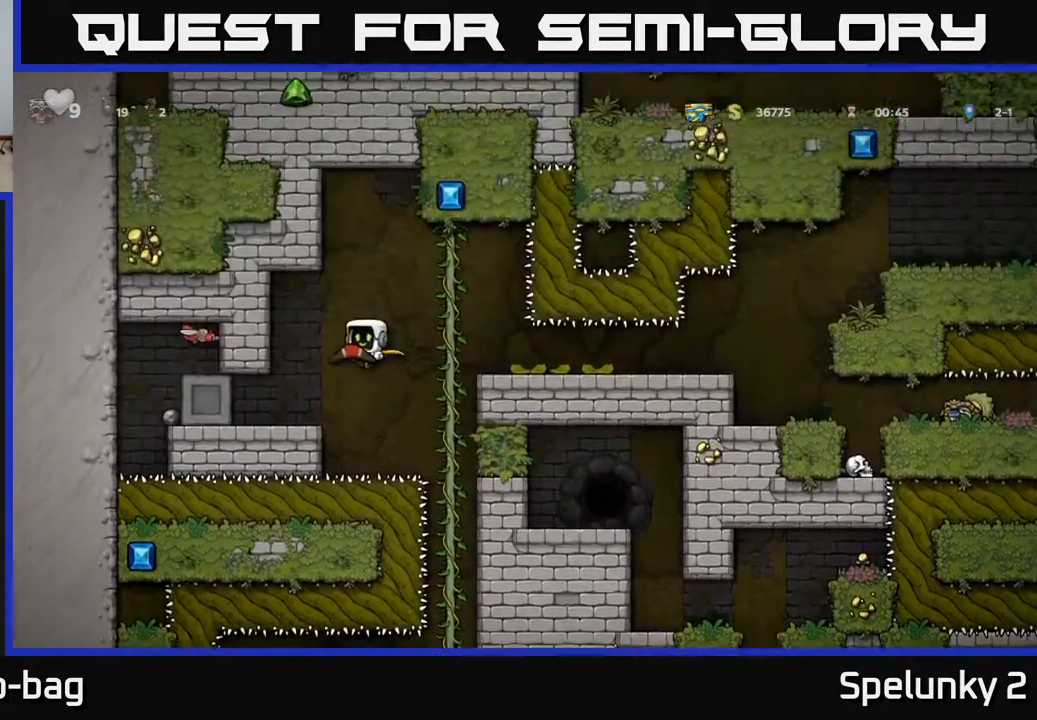
{"buttons": ["DPAD_LEFT"], "left_stick": "center", "right_stick": "center", "events": []}
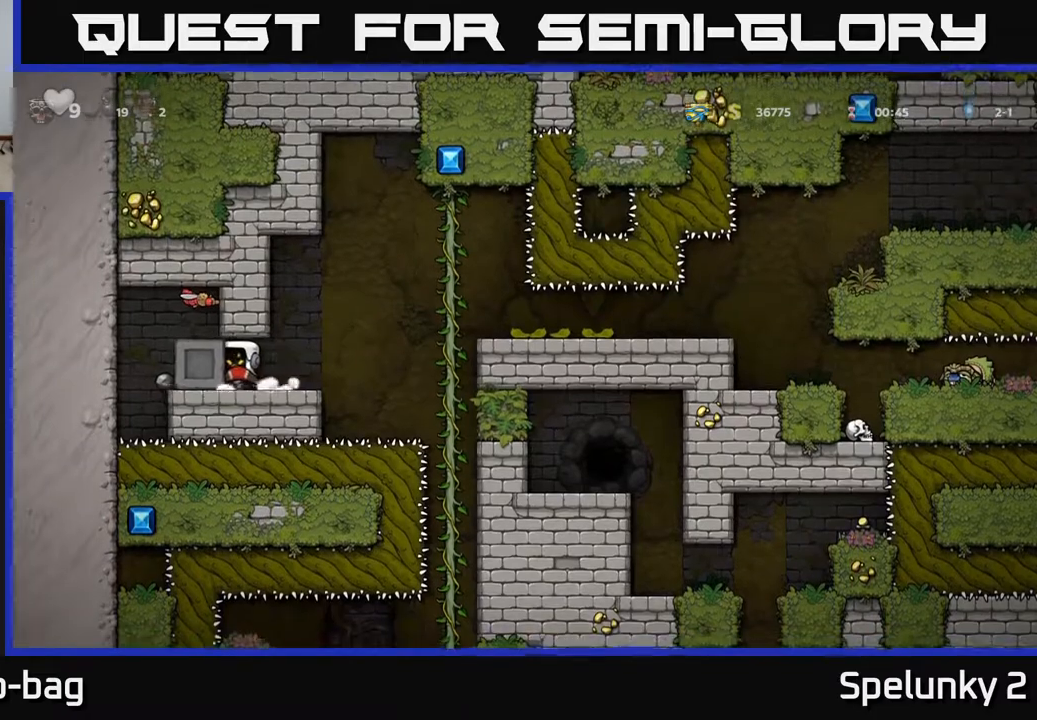
{"buttons": ["DPAD_LEFT"], "left_stick": "center", "right_stick": "center", "events": []}
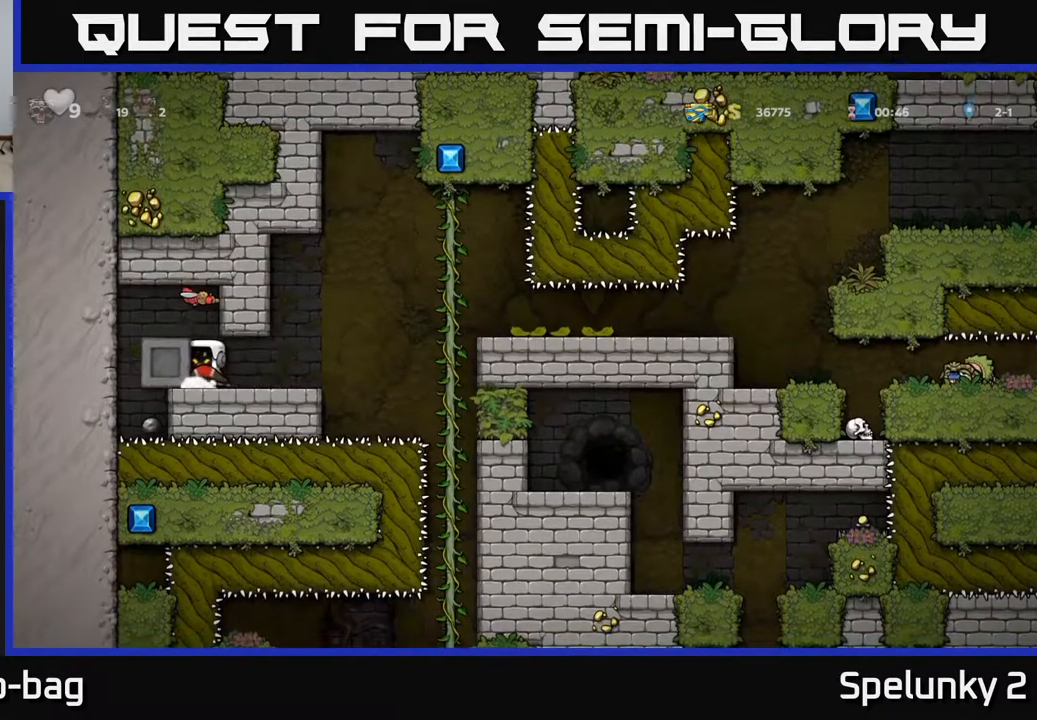
{"buttons": [], "left_stick": "center", "right_stick": "center", "events": [[333, "DPAD_LEFT", "up"]]}
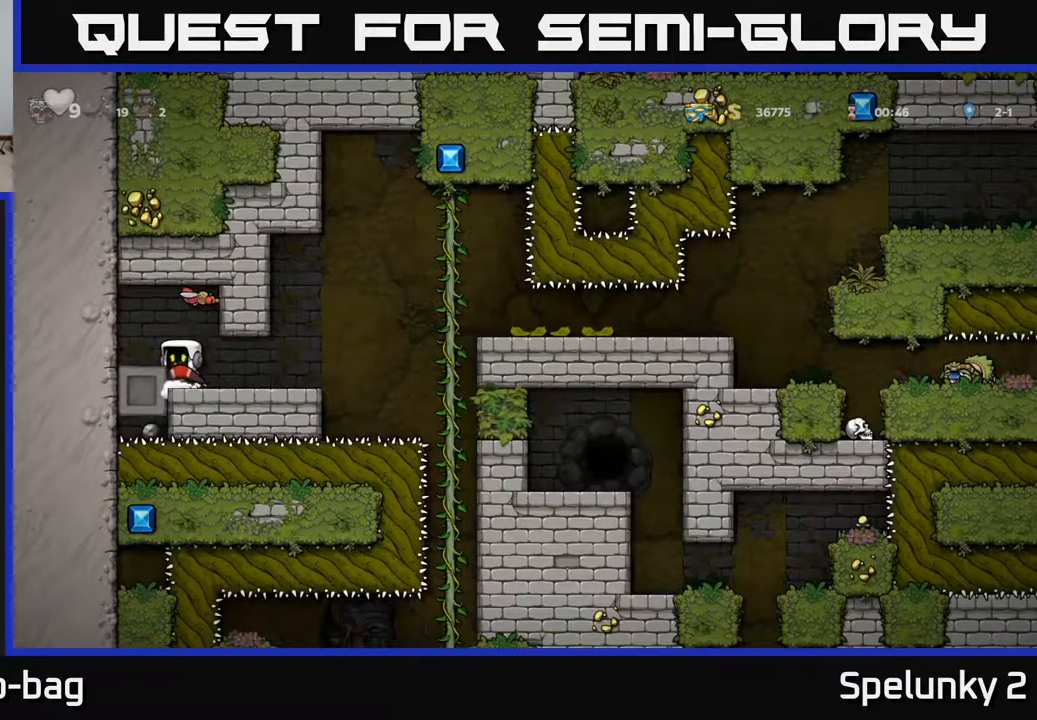
{"buttons": [], "left_stick": "center", "right_stick": "center", "events": [[150, "DPAD_LEFT", "down"], [333, "DPAD_LEFT", "up"], [350, "DPAD_RIGHT", "down"], [400, "DPAD_RIGHT", "up"]]}
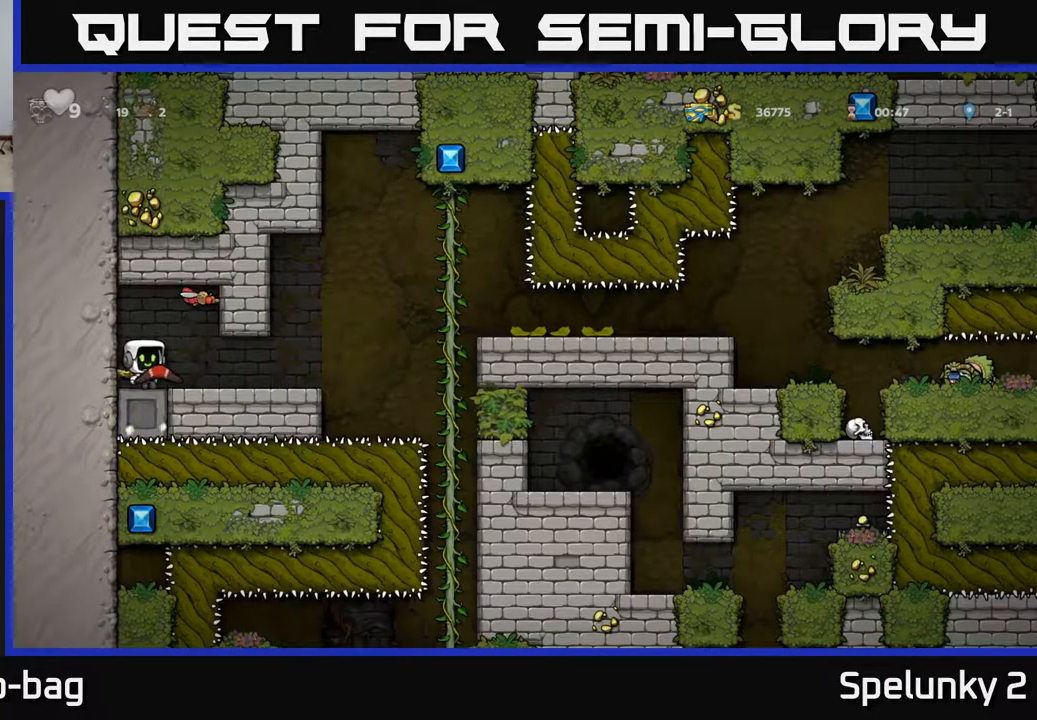
{"buttons": [], "left_stick": "center", "right_stick": "center", "events": [[100, "A", "down"], [283, "X", "down"], [333, "A", "up"], [417, "X", "up"]]}
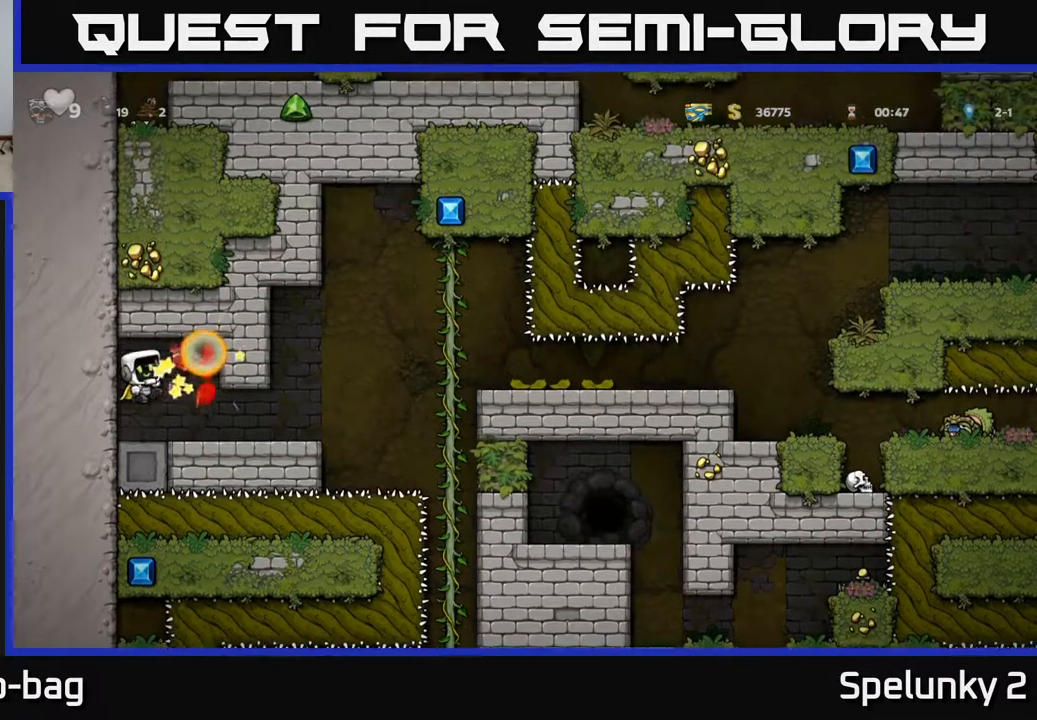
{"buttons": ["DPAD_RIGHT"], "left_stick": "center", "right_stick": "center", "events": [[233, "DPAD_RIGHT", "down"]]}
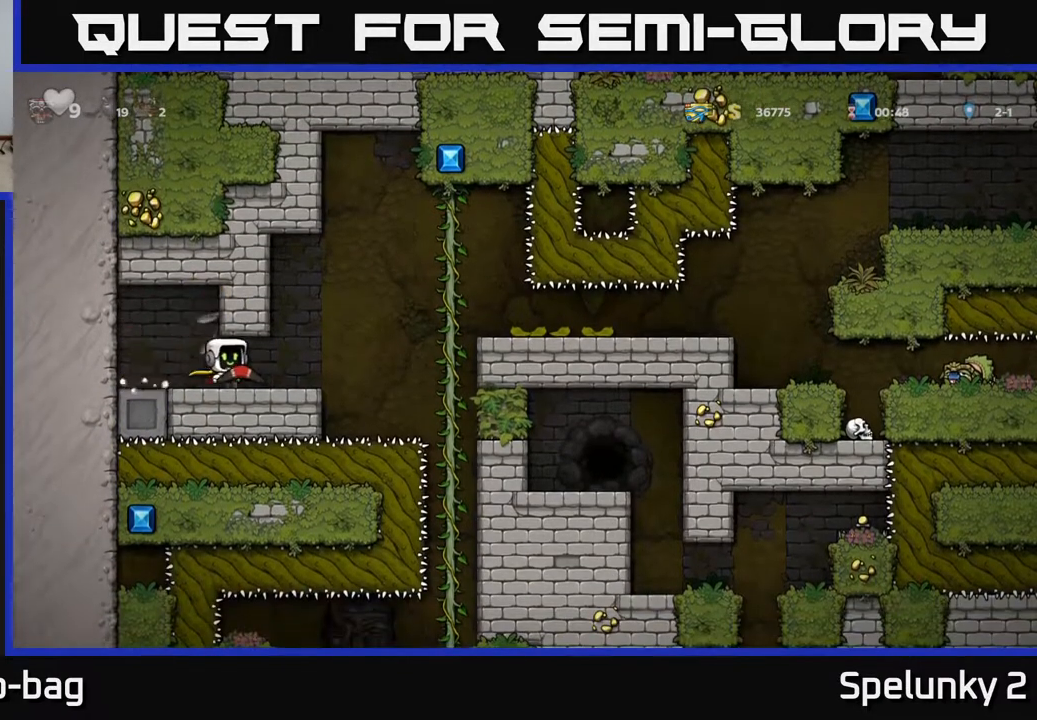
{"buttons": ["DPAD_RIGHT"], "left_stick": "center", "right_stick": "center", "events": [[17, "DPAD_RIGHT", "up"], [50, "DPAD_LEFT", "down"], [317, "DPAD_LEFT", "up"], [433, "DPAD_RIGHT", "down"]]}
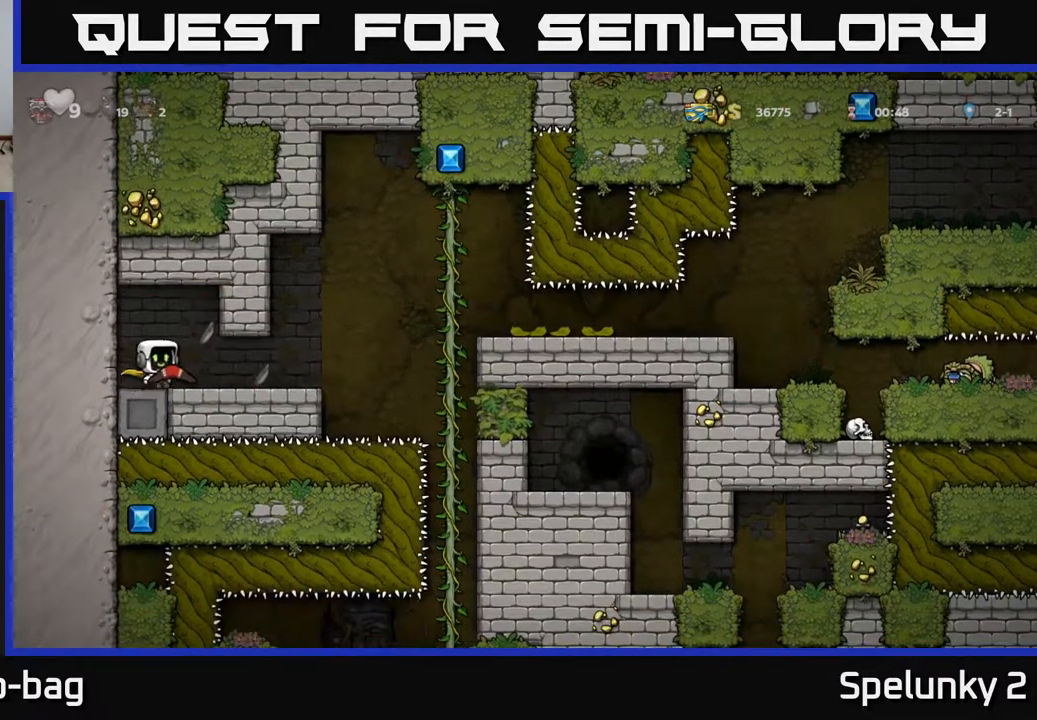
{"buttons": ["DPAD_UP", "DPAD_RIGHT"], "left_stick": "center", "right_stick": "center", "events": [[333, "A", "down"], [483, "DPAD_UP", "down"], [500, "A", "up"]]}
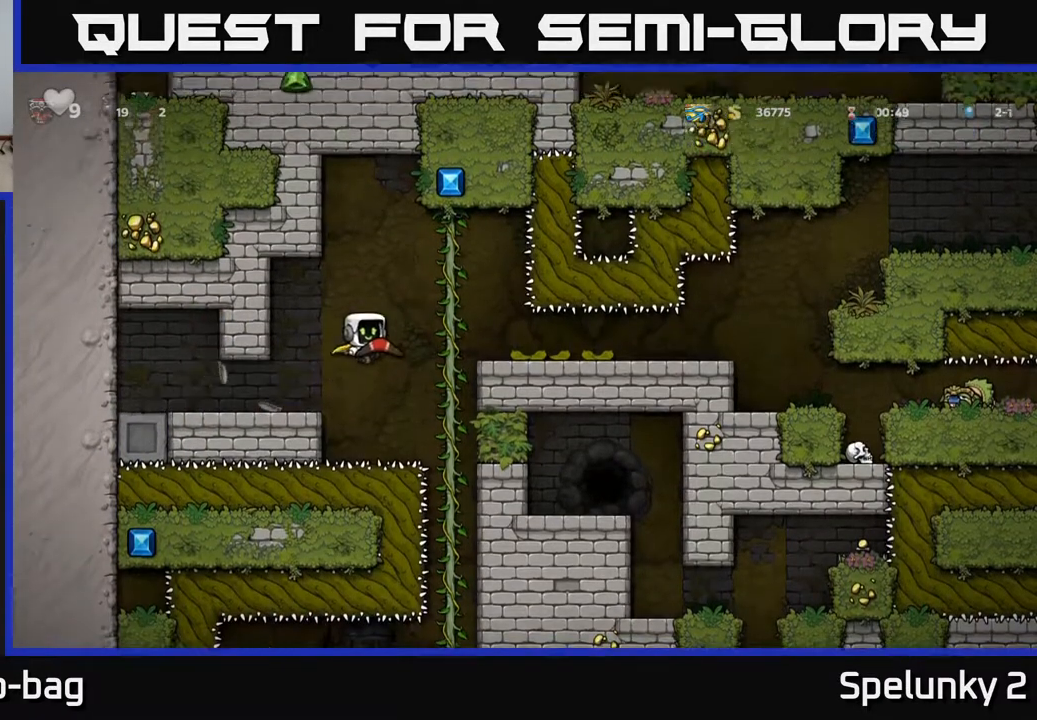
{"buttons": [], "left_stick": "center", "right_stick": "center", "events": [[200, "DPAD_RIGHT", "up"], [200, "DPAD_UP", "up"], [233, "DPAD_DOWN", "down"], [350, "A", "down"], [483, "DPAD_DOWN", "up"], [500, "A", "up"]]}
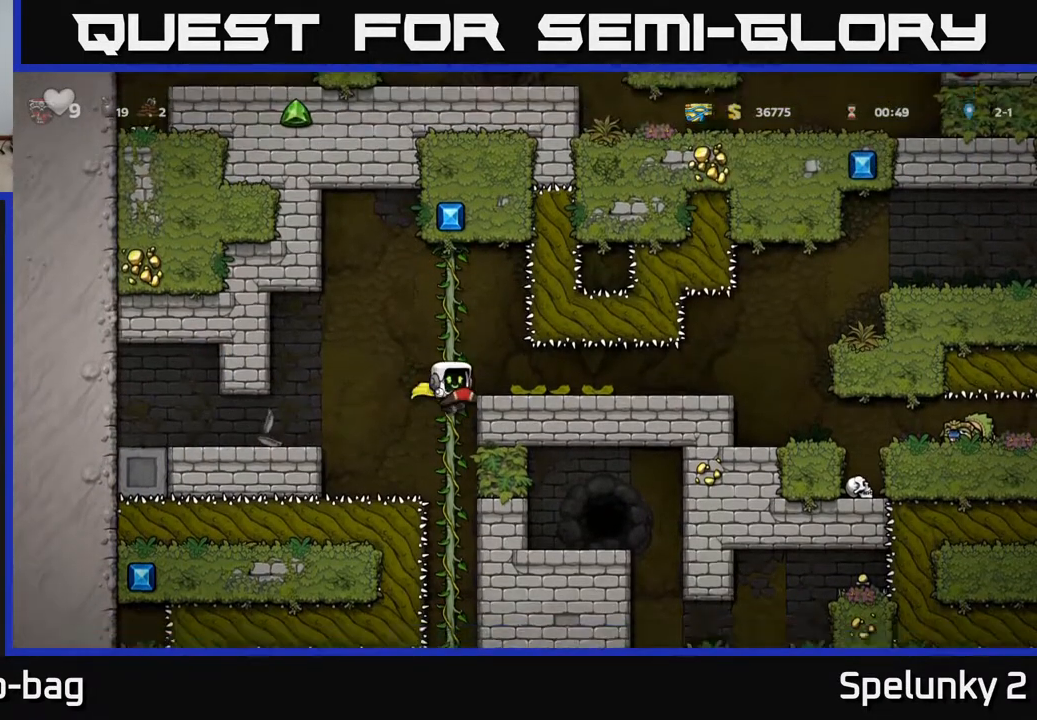
{"buttons": ["A", "DPAD_DOWN"], "left_stick": "center", "right_stick": "center", "events": [[233, "DPAD_UP", "down"], [350, "DPAD_UP", "up"], [383, "DPAD_DOWN", "down"], [483, "A", "down"]]}
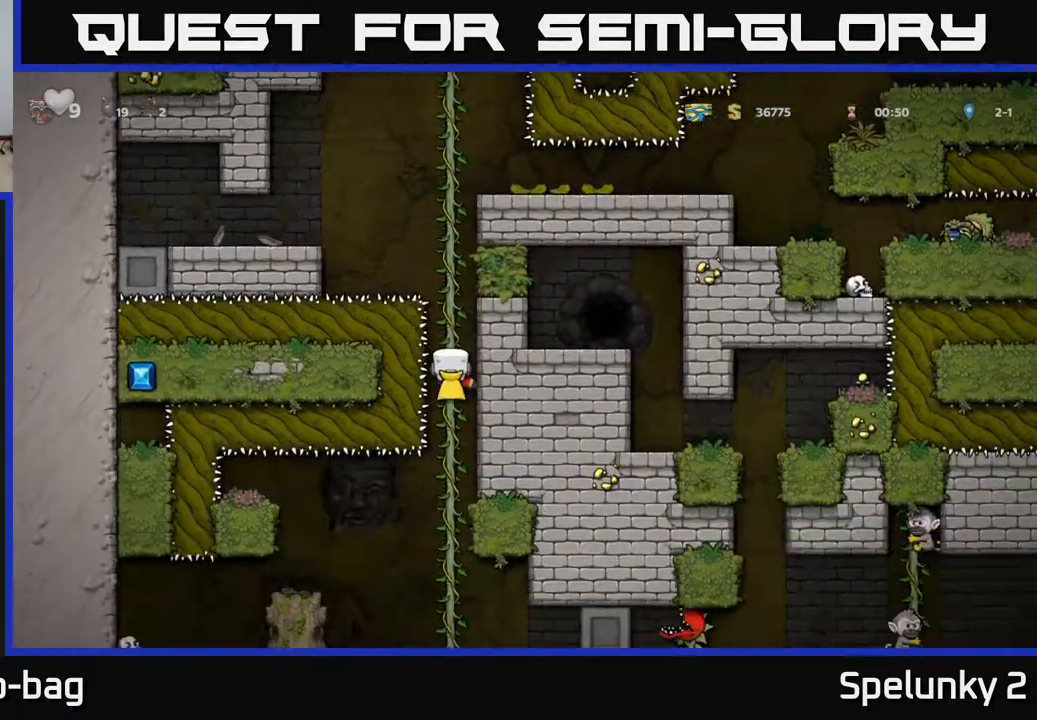
{"buttons": [], "left_stick": "center", "right_stick": "center", "events": [[117, "A", "up"], [133, "DPAD_DOWN", "up"], [283, "DPAD_UP", "down"], [433, "DPAD_UP", "up"]]}
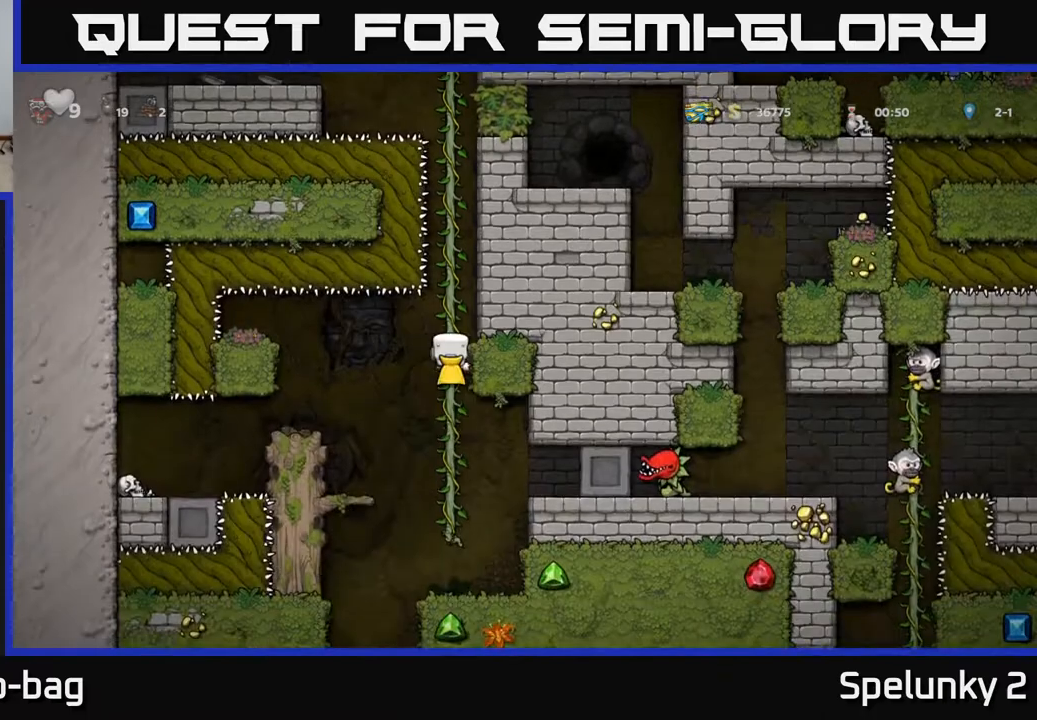
{"buttons": ["A", "DPAD_DOWN"], "left_stick": "center", "right_stick": "center", "events": [[267, "DPAD_DOWN", "down"], [400, "A", "down"]]}
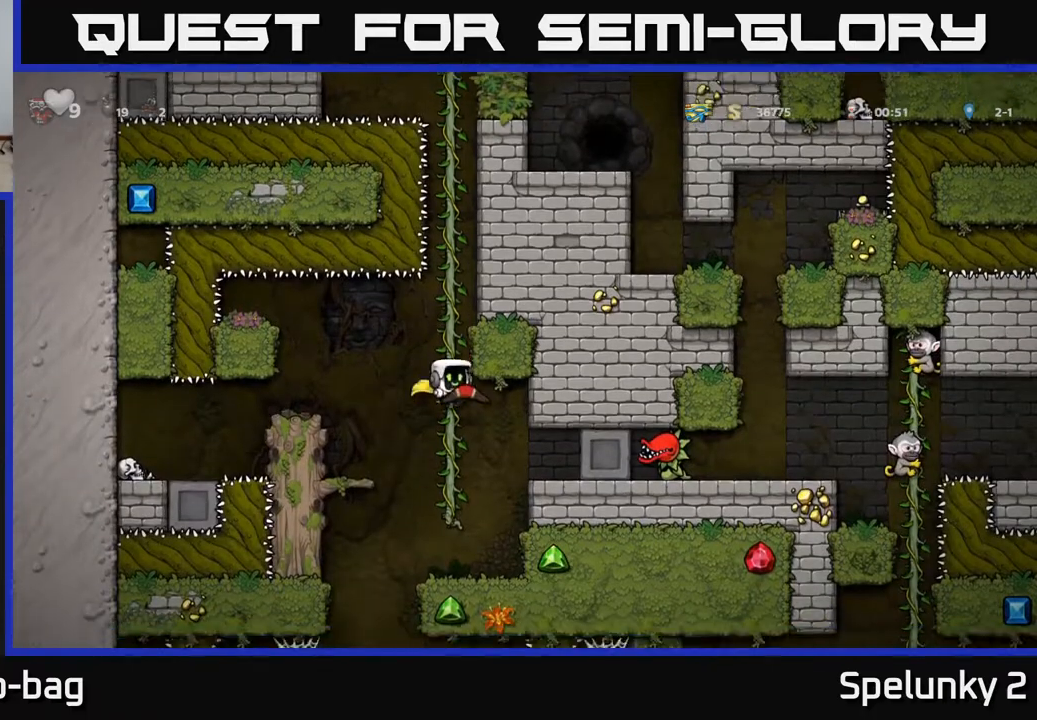
{"buttons": [], "left_stick": "center", "right_stick": "center", "events": [[50, "A", "up"], [67, "DPAD_DOWN", "up"], [117, "DPAD_RIGHT", "down"], [250, "DPAD_RIGHT", "up"]]}
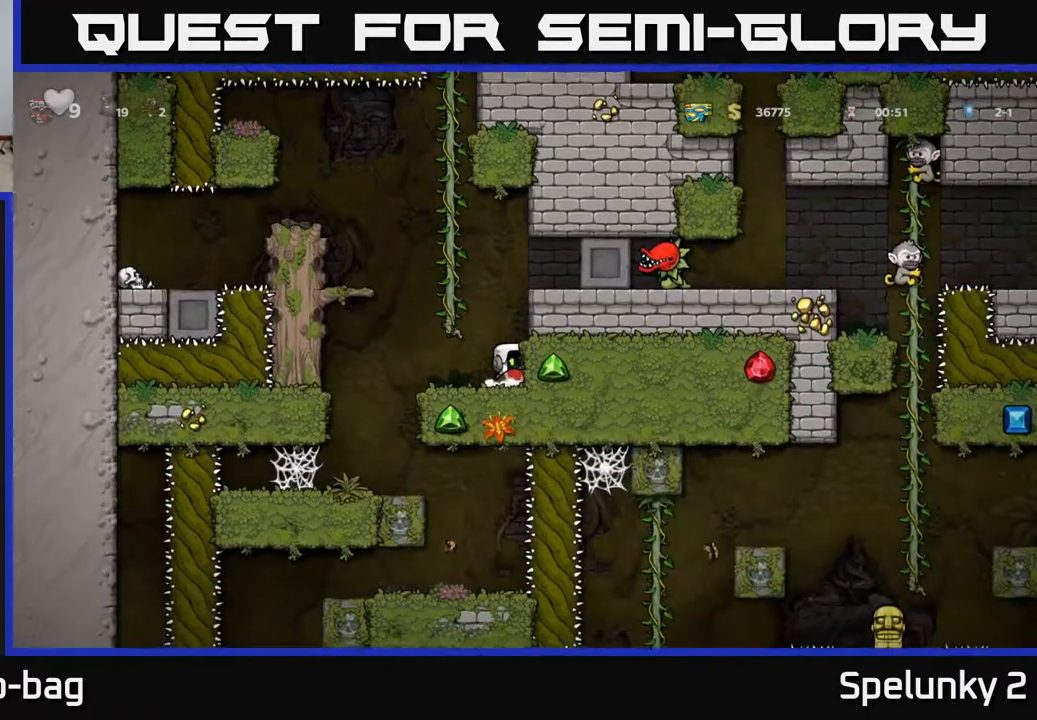
{"buttons": ["A", "DPAD_RIGHT"], "left_stick": "center", "right_stick": "center", "events": [[33, "A", "down"], [200, "DPAD_RIGHT", "down"], [233, "A", "up"], [500, "A", "down"]]}
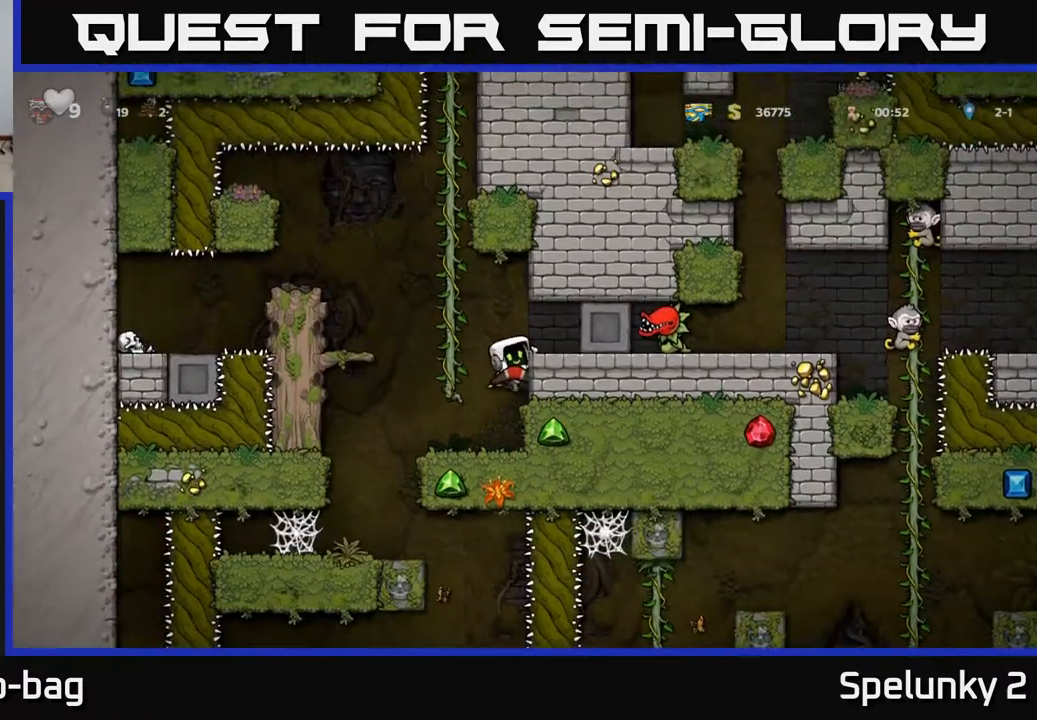
{"buttons": ["DPAD_RIGHT"], "left_stick": "center", "right_stick": "center", "events": [[100, "A", "up"]]}
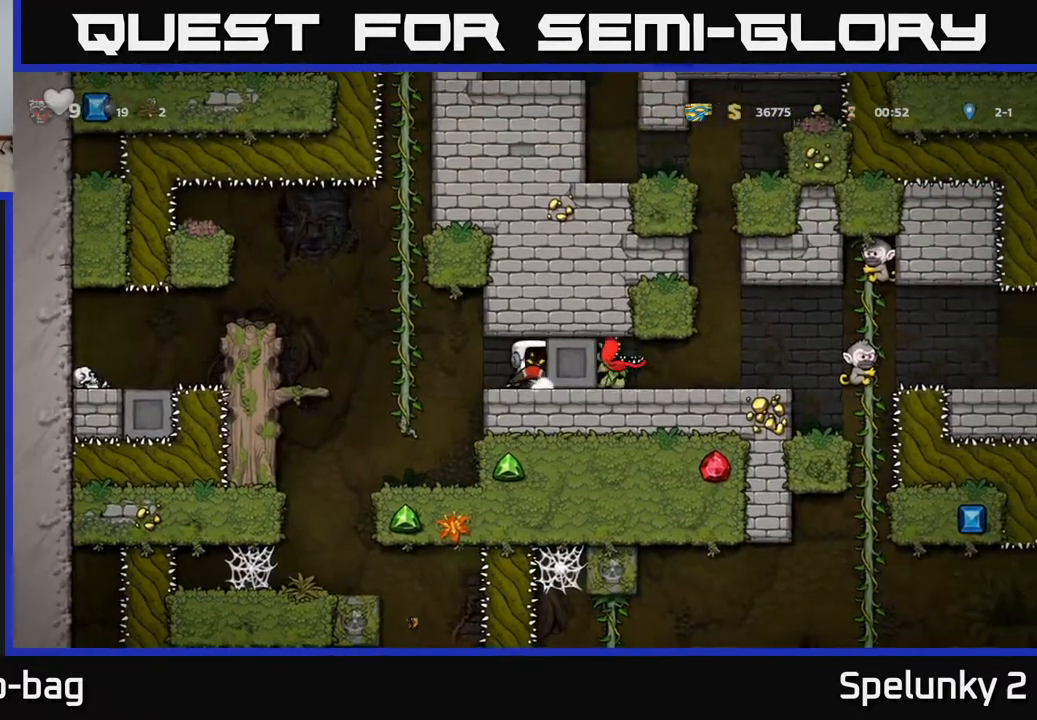
{"buttons": ["DPAD_RIGHT"], "left_stick": "center", "right_stick": "center", "events": []}
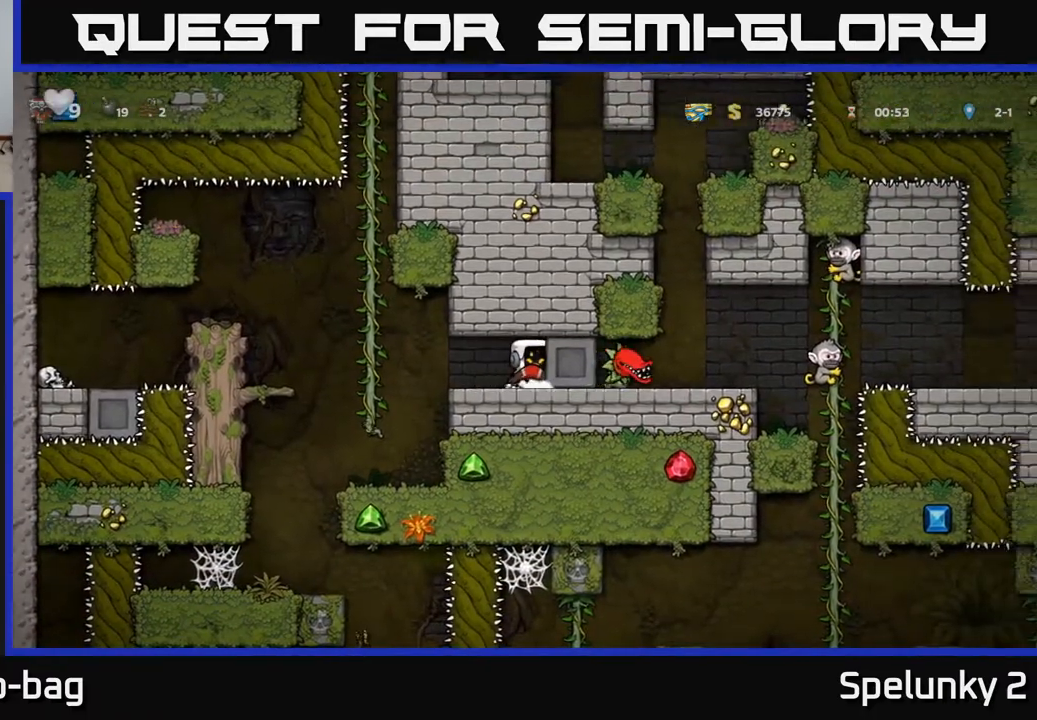
{"buttons": ["DPAD_RIGHT"], "left_stick": "center", "right_stick": "center", "events": []}
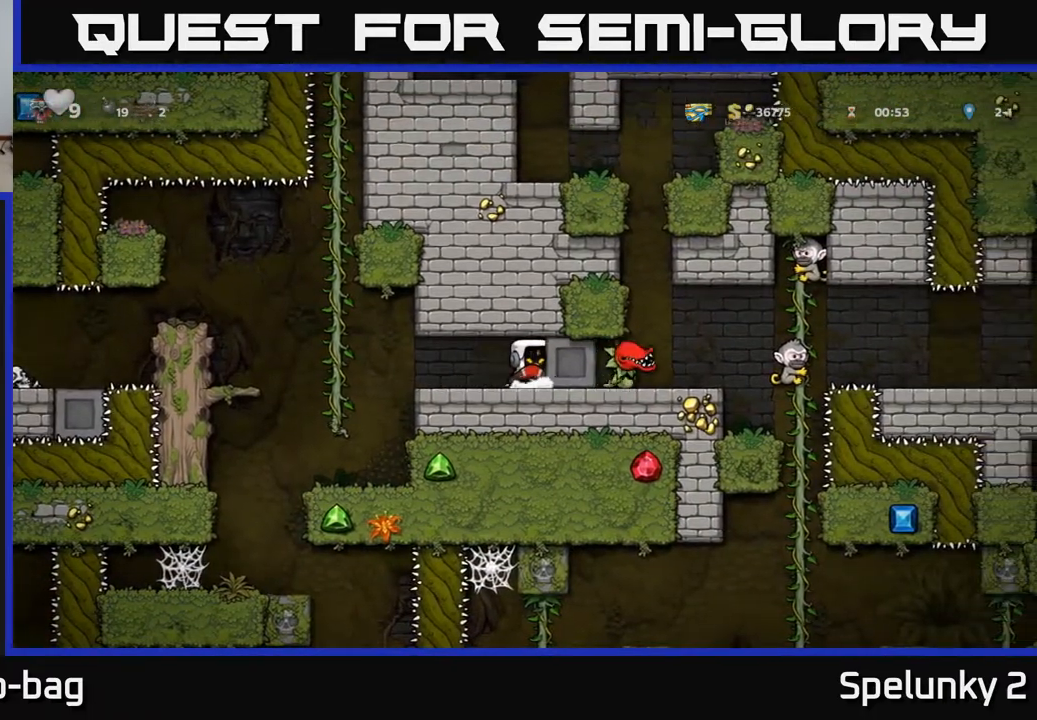
{"buttons": ["DPAD_RIGHT"], "left_stick": "center", "right_stick": "center", "events": []}
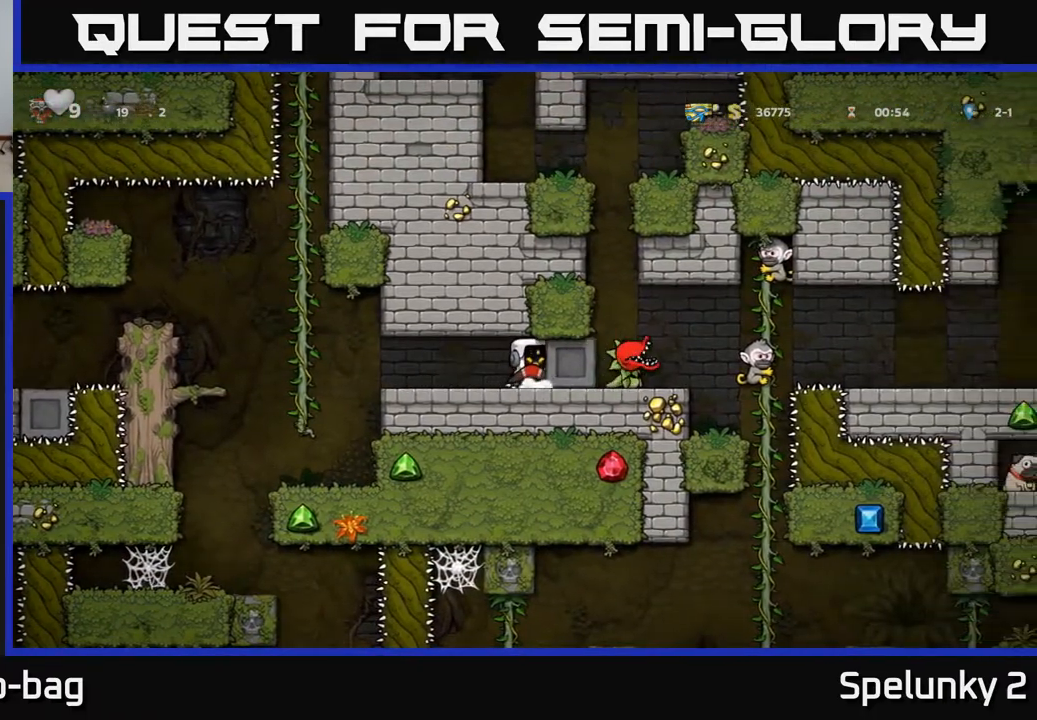
{"buttons": ["DPAD_RIGHT"], "left_stick": "center", "right_stick": "center", "events": []}
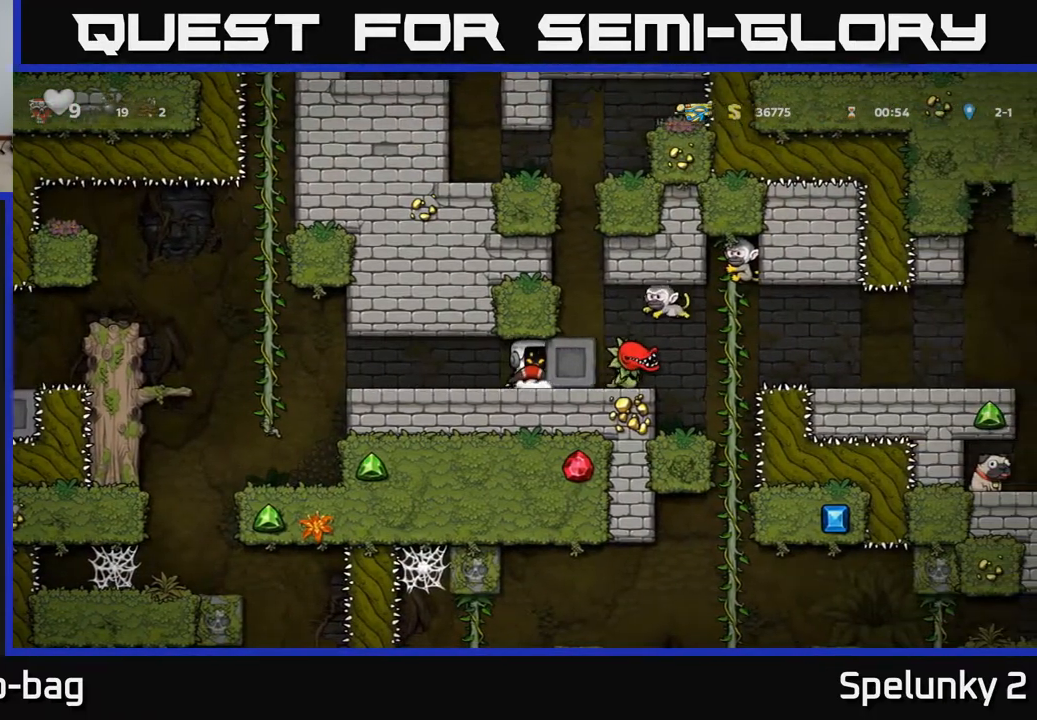
{"buttons": [], "left_stick": "center", "right_stick": "center", "events": [[250, "DPAD_RIGHT", "up"]]}
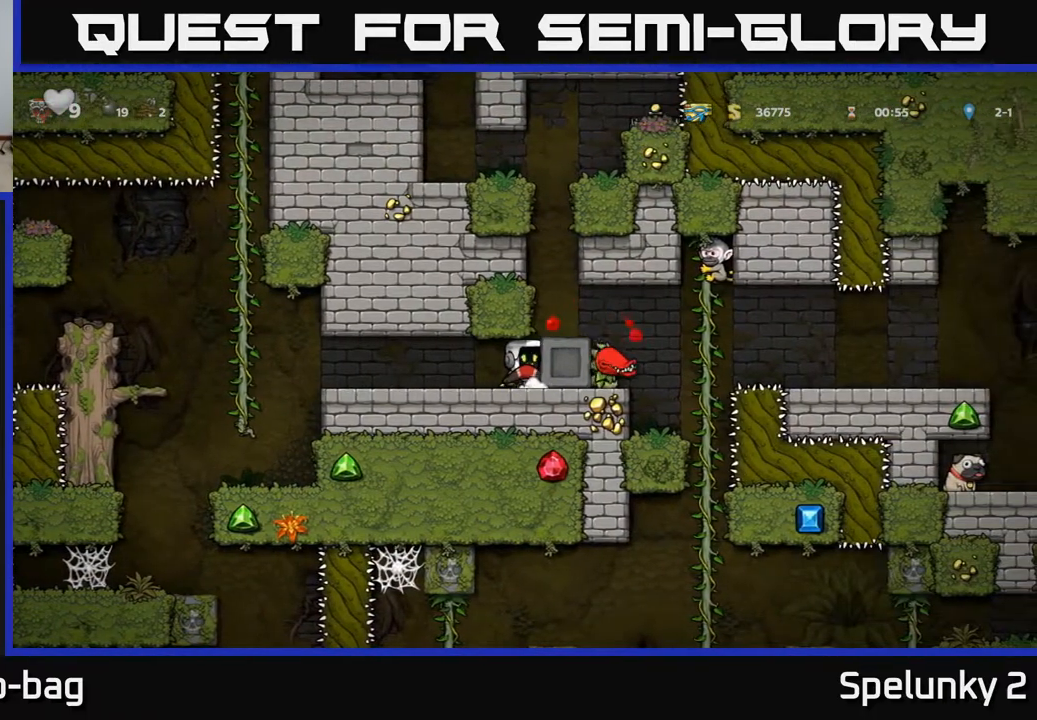
{"buttons": ["DPAD_RIGHT"], "left_stick": "center", "right_stick": "center", "events": [[17, "DPAD_RIGHT", "down"]]}
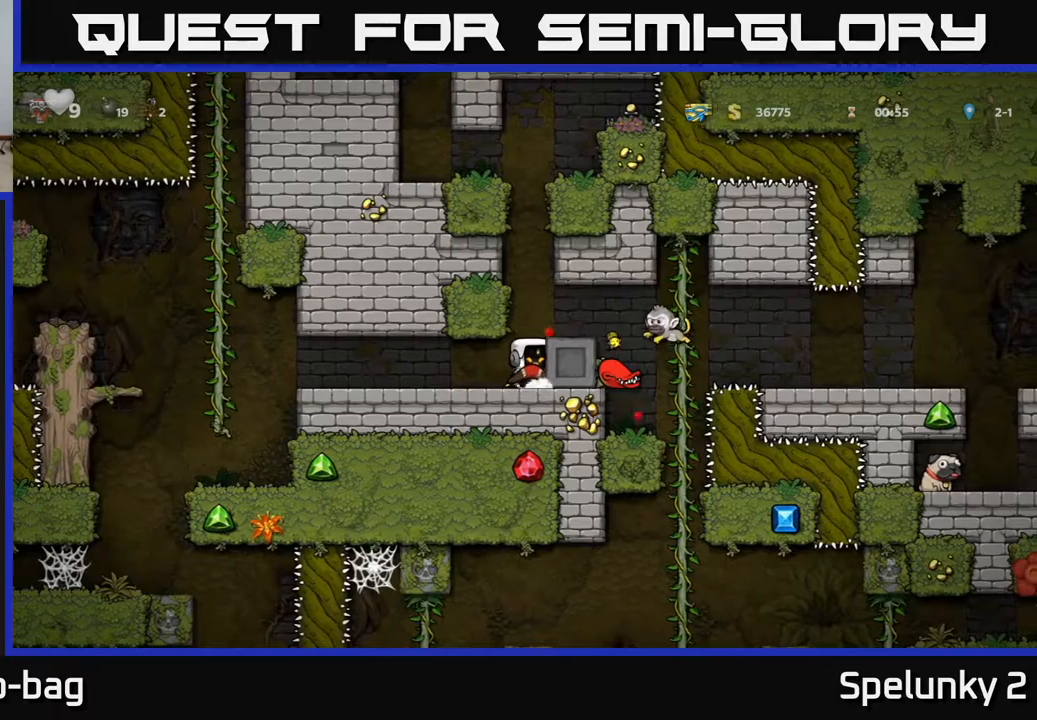
{"buttons": ["DPAD_RIGHT"], "left_stick": "center", "right_stick": "center", "events": [[250, "DPAD_RIGHT", "up"], [317, "A", "down"], [367, "DPAD_RIGHT", "down"], [433, "A", "up"]]}
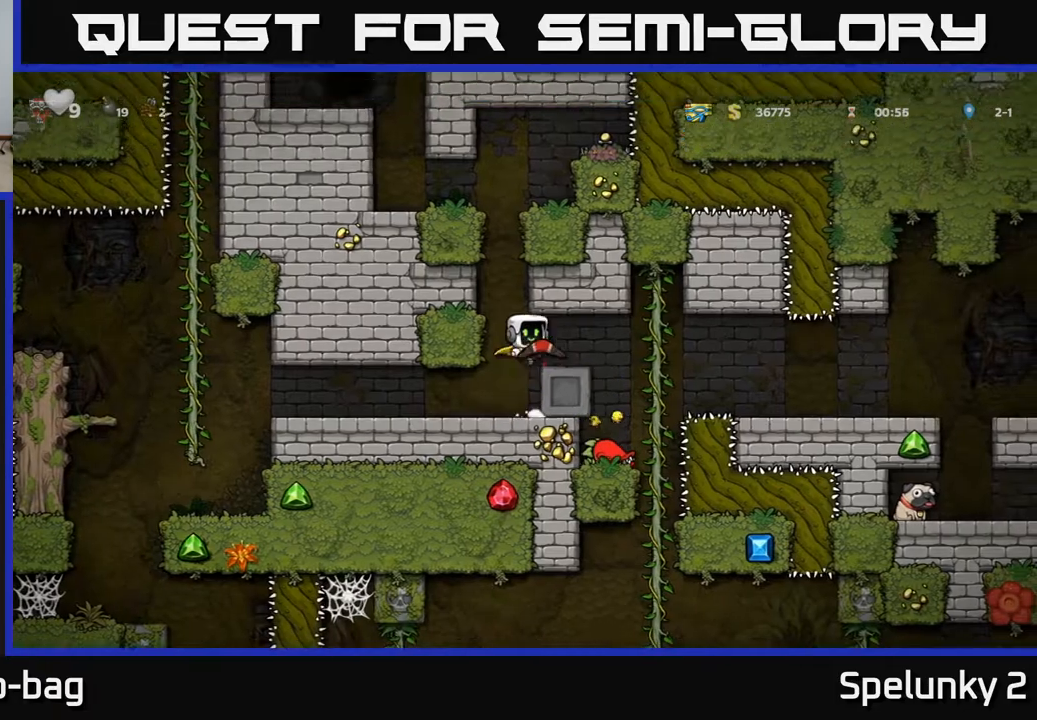
{"buttons": [], "left_stick": "center", "right_stick": "center", "events": [[67, "DPAD_RIGHT", "up"], [117, "DPAD_LEFT", "down"], [350, "DPAD_LEFT", "up"]]}
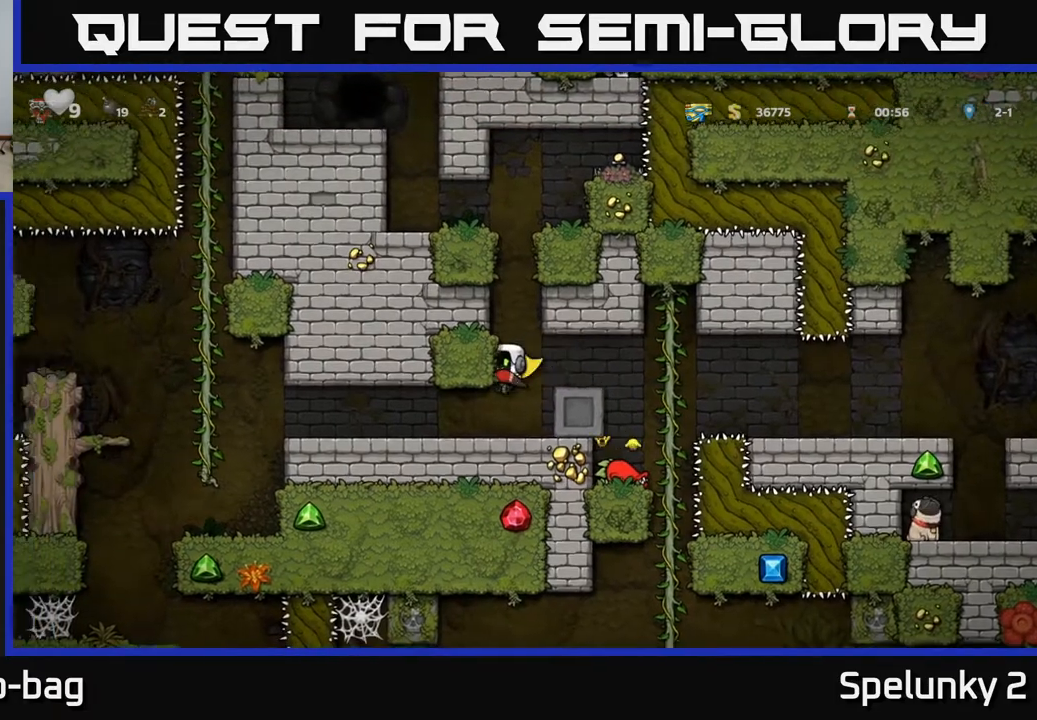
{"buttons": ["DPAD_RIGHT"], "left_stick": "center", "right_stick": "center", "events": [[467, "DPAD_RIGHT", "down"]]}
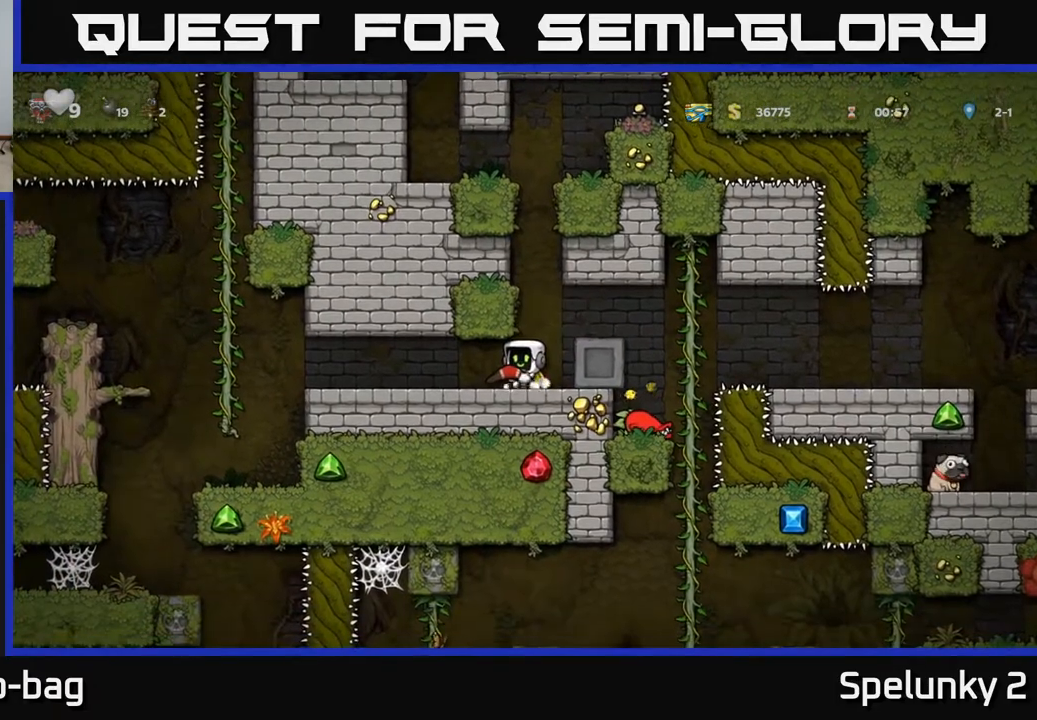
{"buttons": [], "left_stick": "center", "right_stick": "center", "events": [[200, "DPAD_RIGHT", "up"]]}
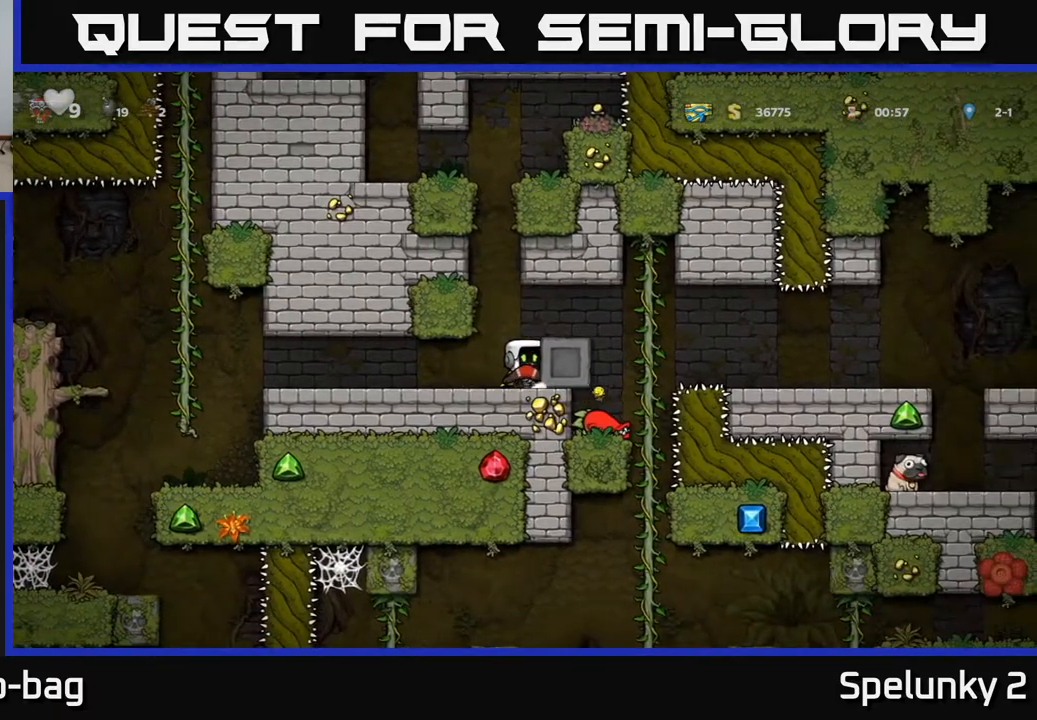
{"buttons": [], "left_stick": "center", "right_stick": "center", "events": []}
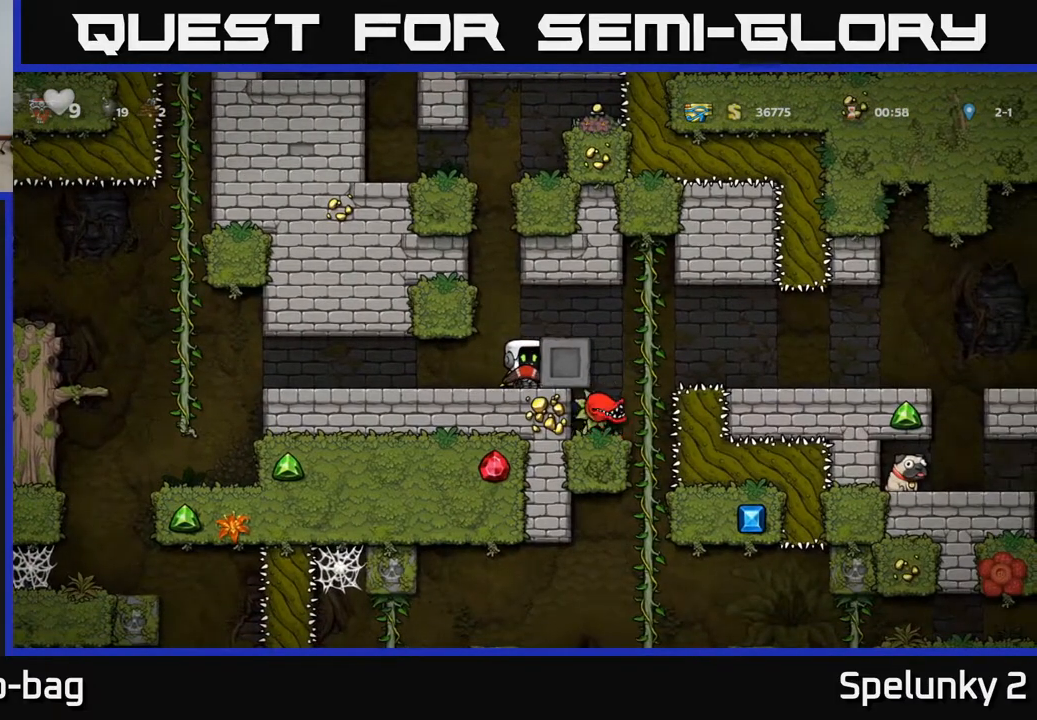
{"buttons": ["DPAD_UP"], "left_stick": "center", "right_stick": "center", "events": [[33, "DPAD_UP", "down"]]}
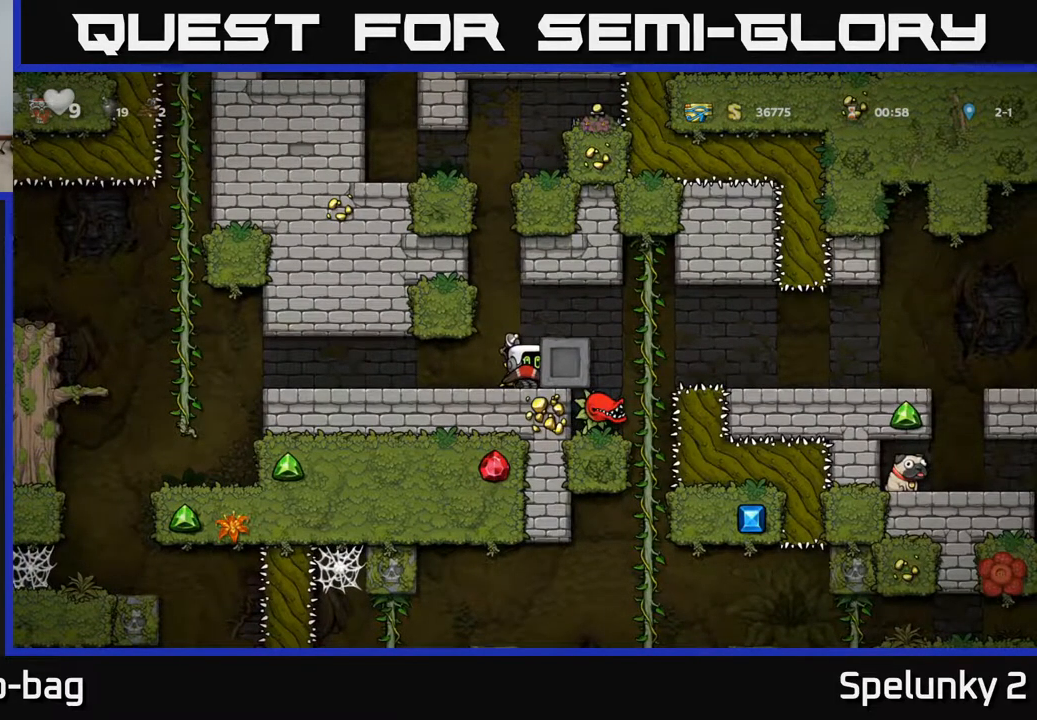
{"buttons": ["DPAD_UP"], "left_stick": "center", "right_stick": "center", "events": []}
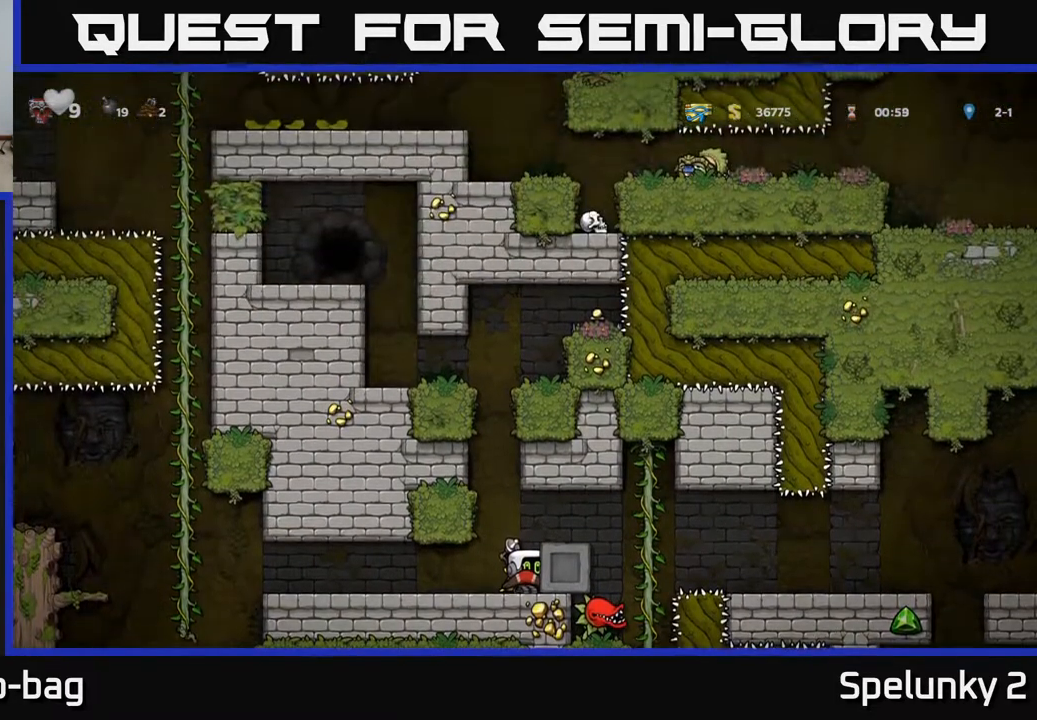
{"buttons": [], "left_stick": "center", "right_stick": "center", "events": [[467, "DPAD_UP", "up"]]}